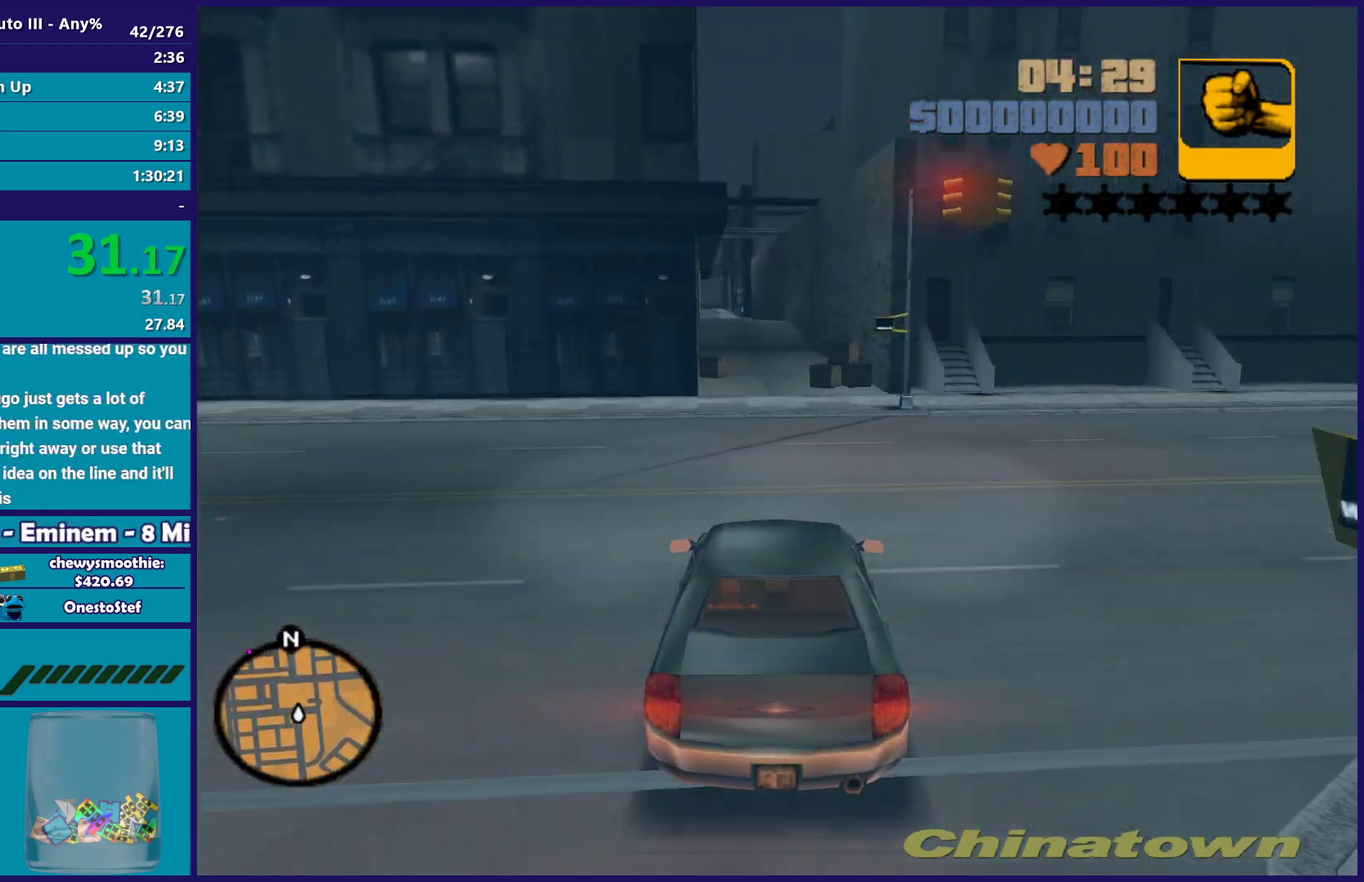
Gameplay with a controller (Xbox layout); each line is a JSON object with the inputs held at the frame after it. "events" lists button and stick changes between this image and that frame as [ms after this image, input, new state], when the widget could be followed in between. Not read: START.
{"buttons": [], "left_stick": "center", "right_stick": "center", "events": [[317, "left_stick", "down-right"], [400, "left_stick", "center"]]}
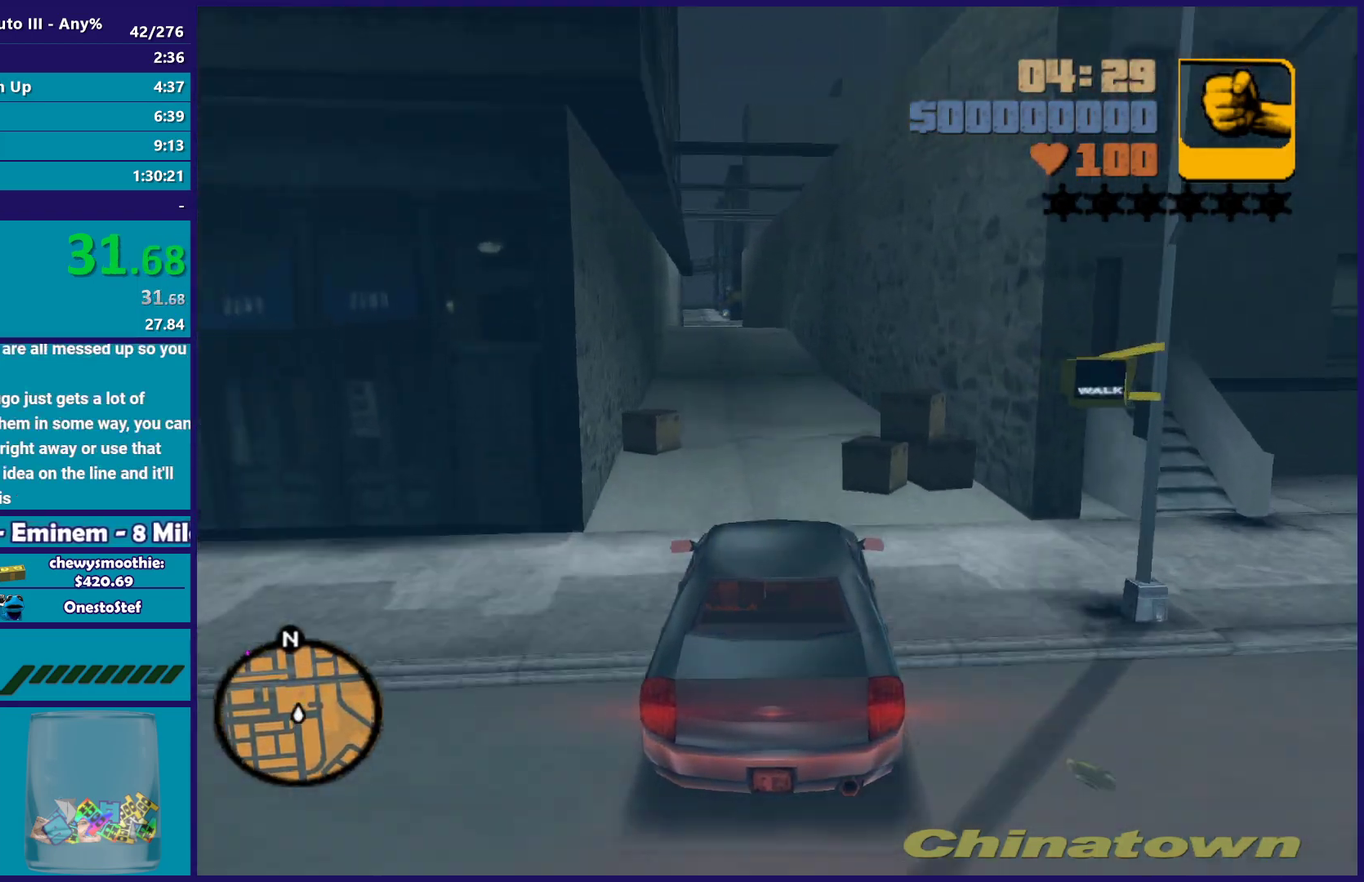
{"buttons": ["L2"], "left_stick": "center", "right_stick": "center", "events": [[250, "L2", "down"]]}
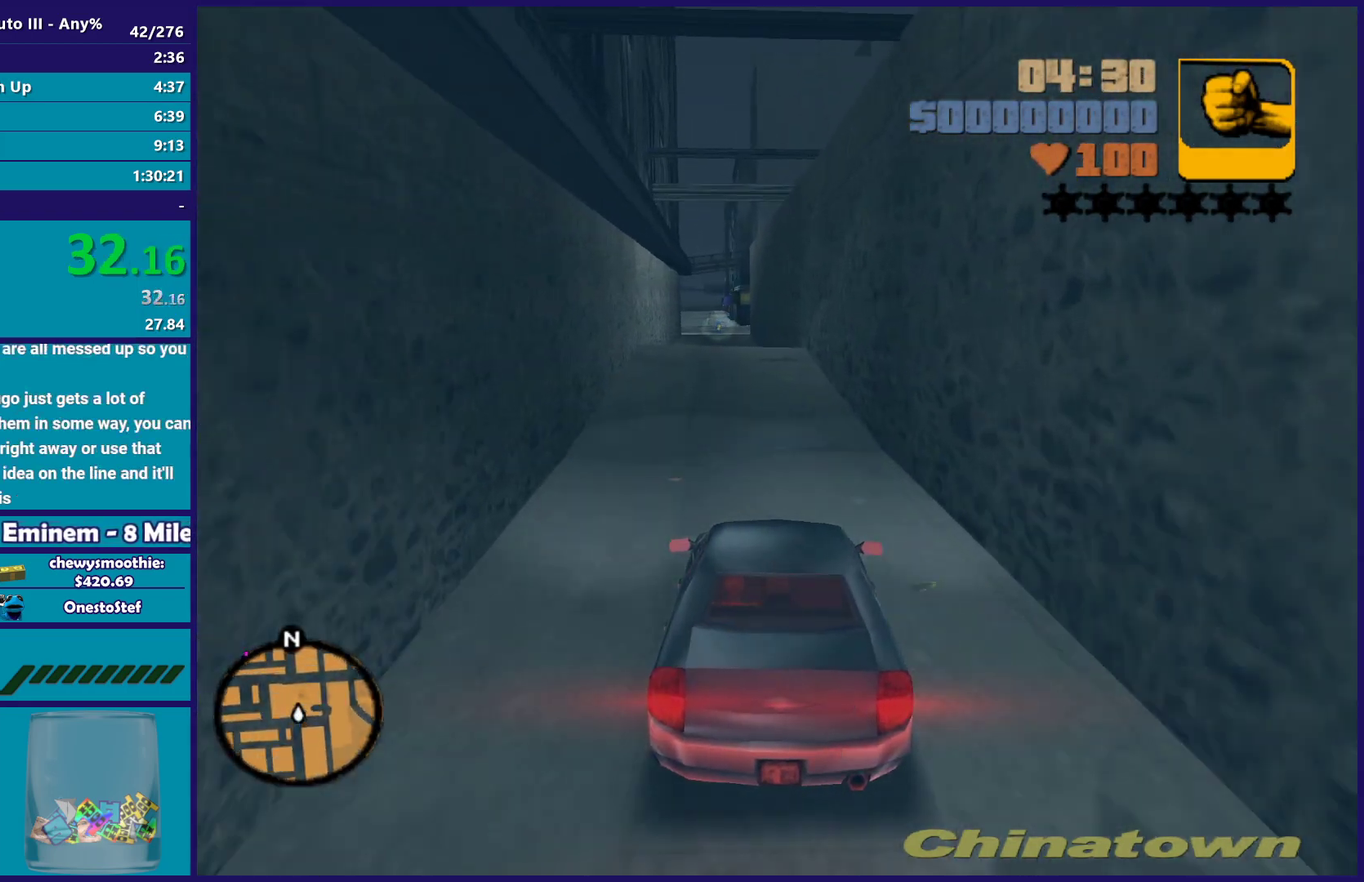
{"buttons": [], "left_stick": "center", "right_stick": "center", "events": [[100, "L2", "up"], [267, "left_stick", "left"], [350, "left_stick", "center"]]}
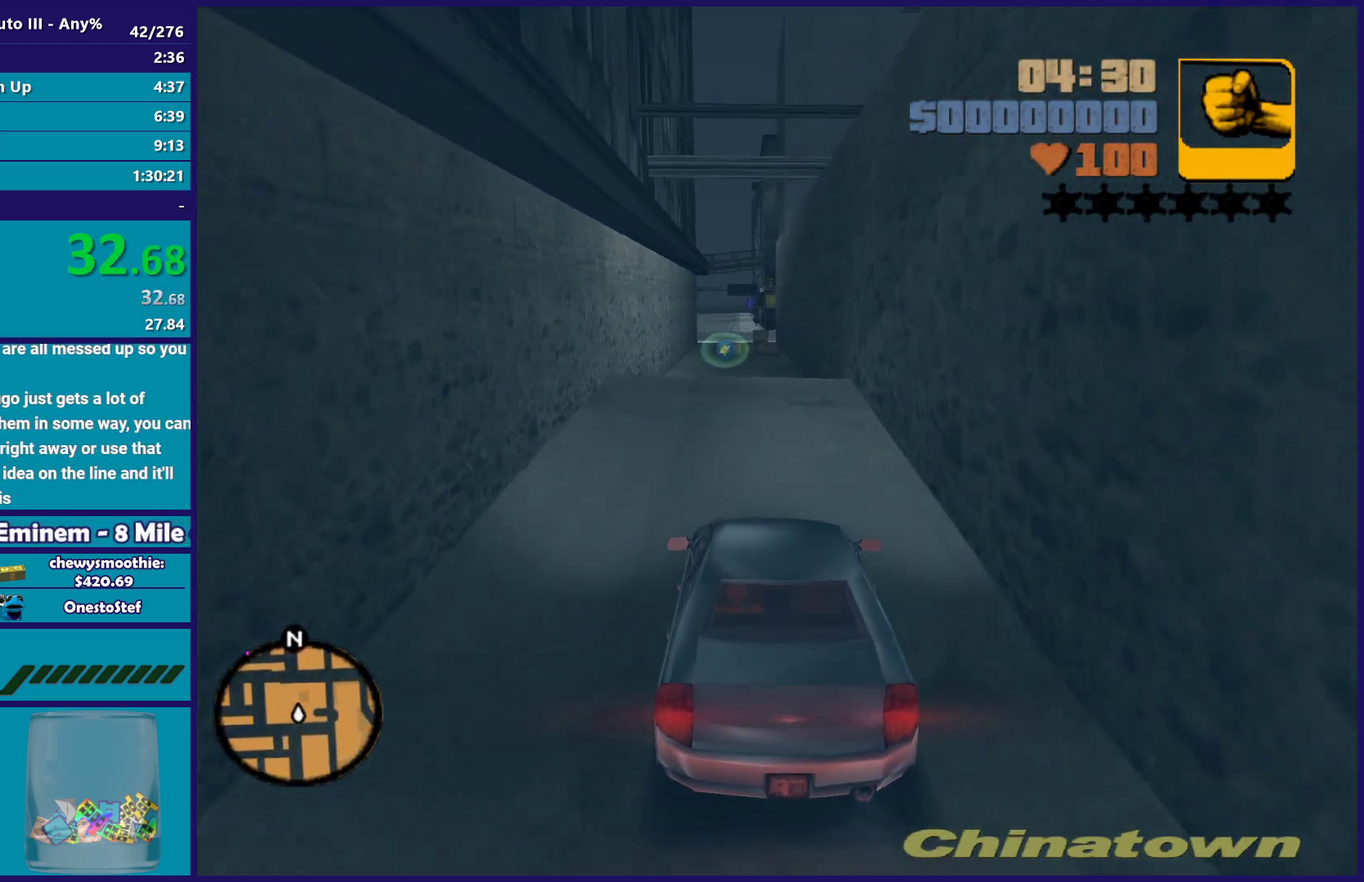
{"buttons": [], "left_stick": "up-left", "right_stick": "center"}
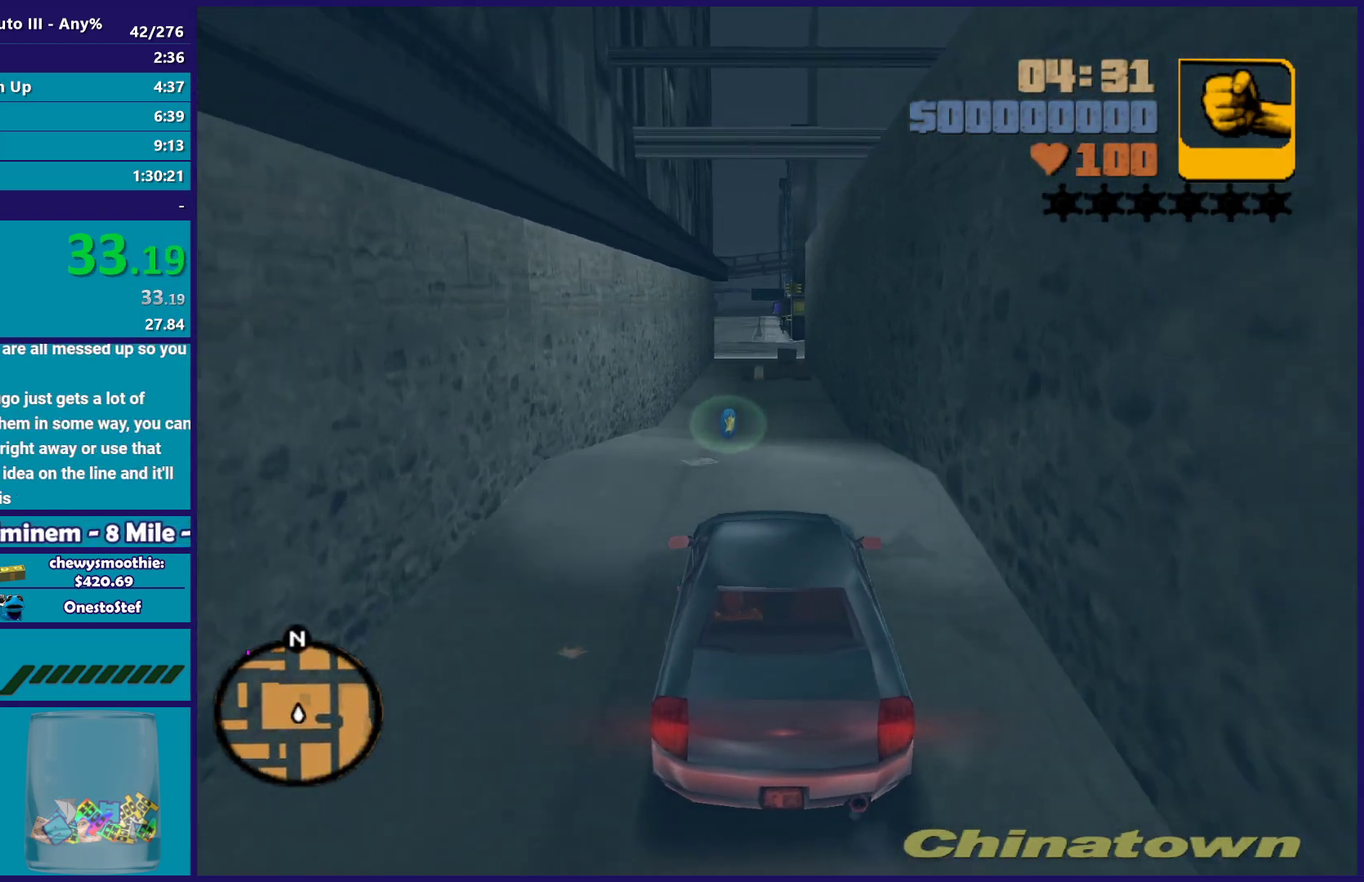
{"buttons": ["L2"], "left_stick": "center", "right_stick": "center"}
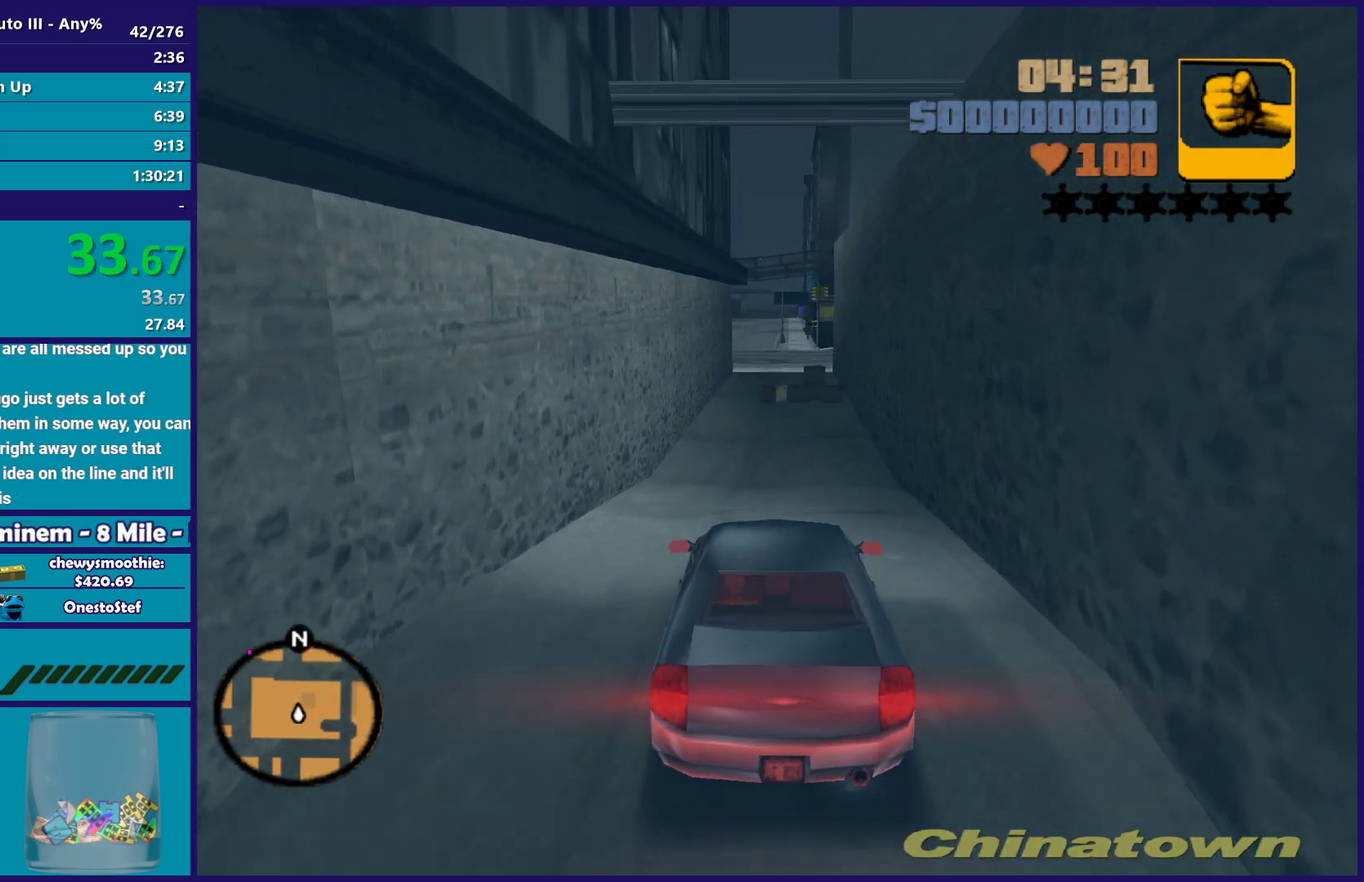
{"buttons": ["L2"], "left_stick": "center", "right_stick": "center", "events": []}
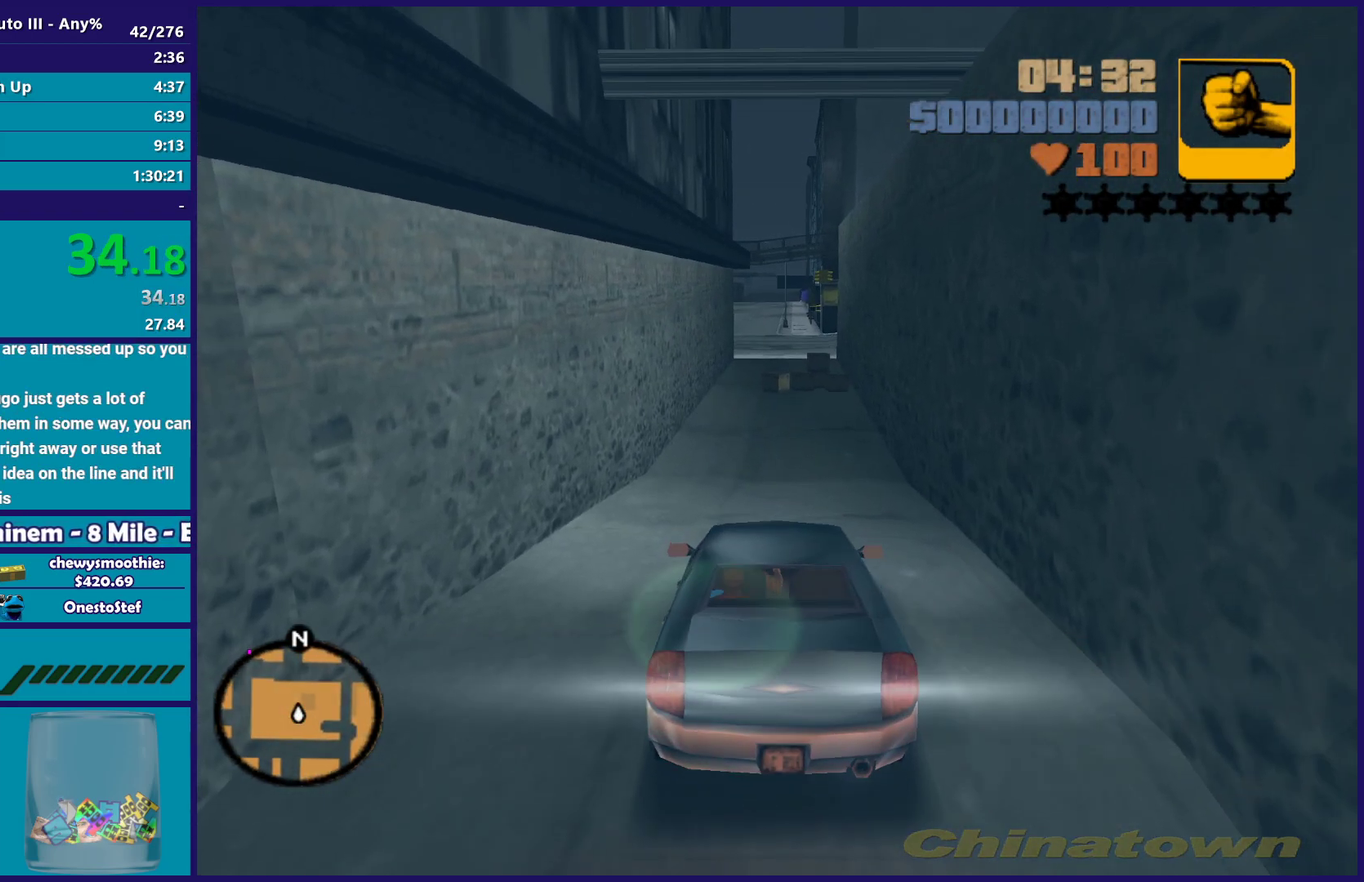
{"buttons": [], "left_stick": "center", "right_stick": "center", "events": [[117, "L2", "up"], [333, "R2", "down"], [467, "R2", "up"]]}
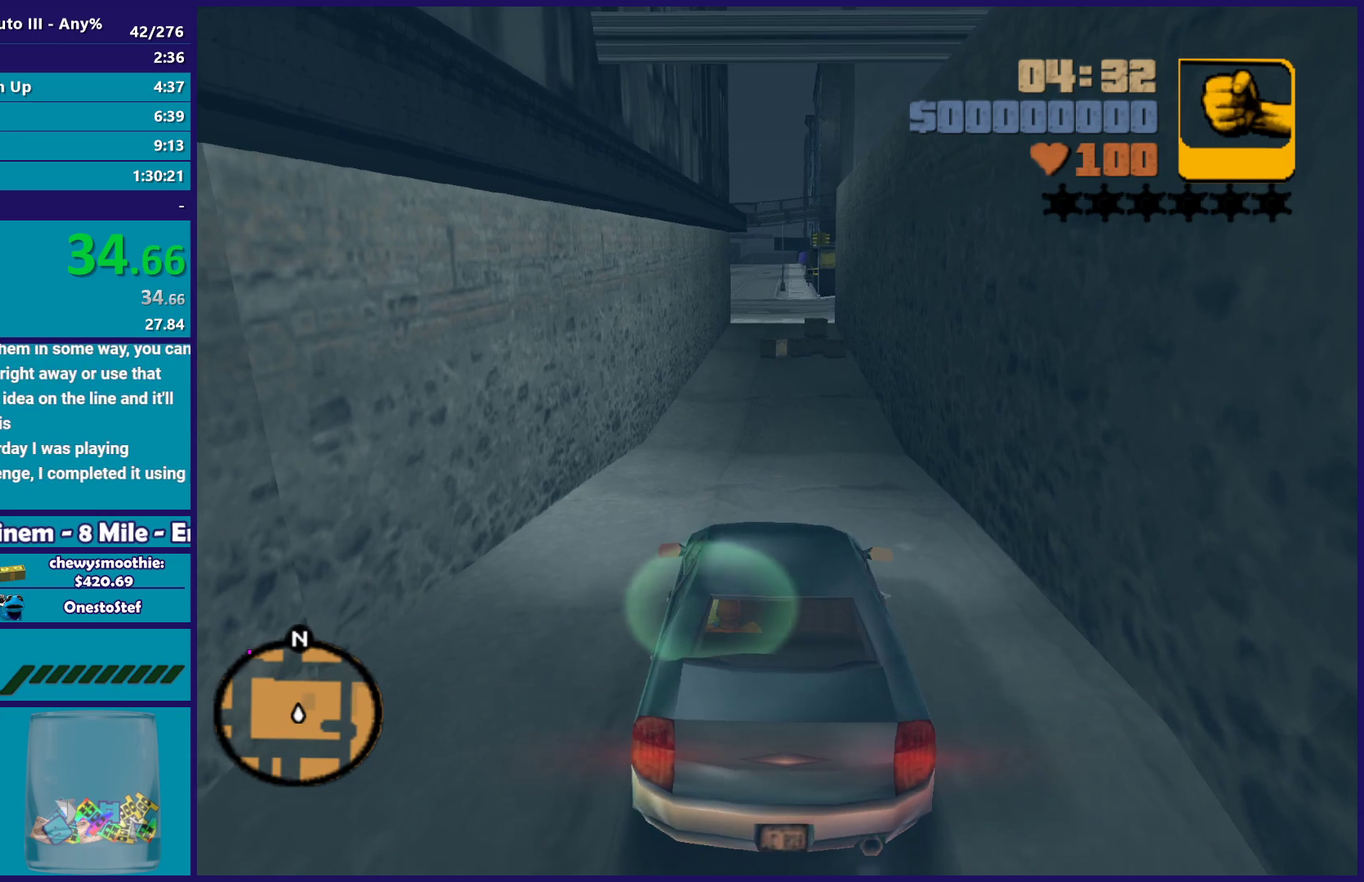
{"buttons": [], "left_stick": "center", "right_stick": "center", "events": []}
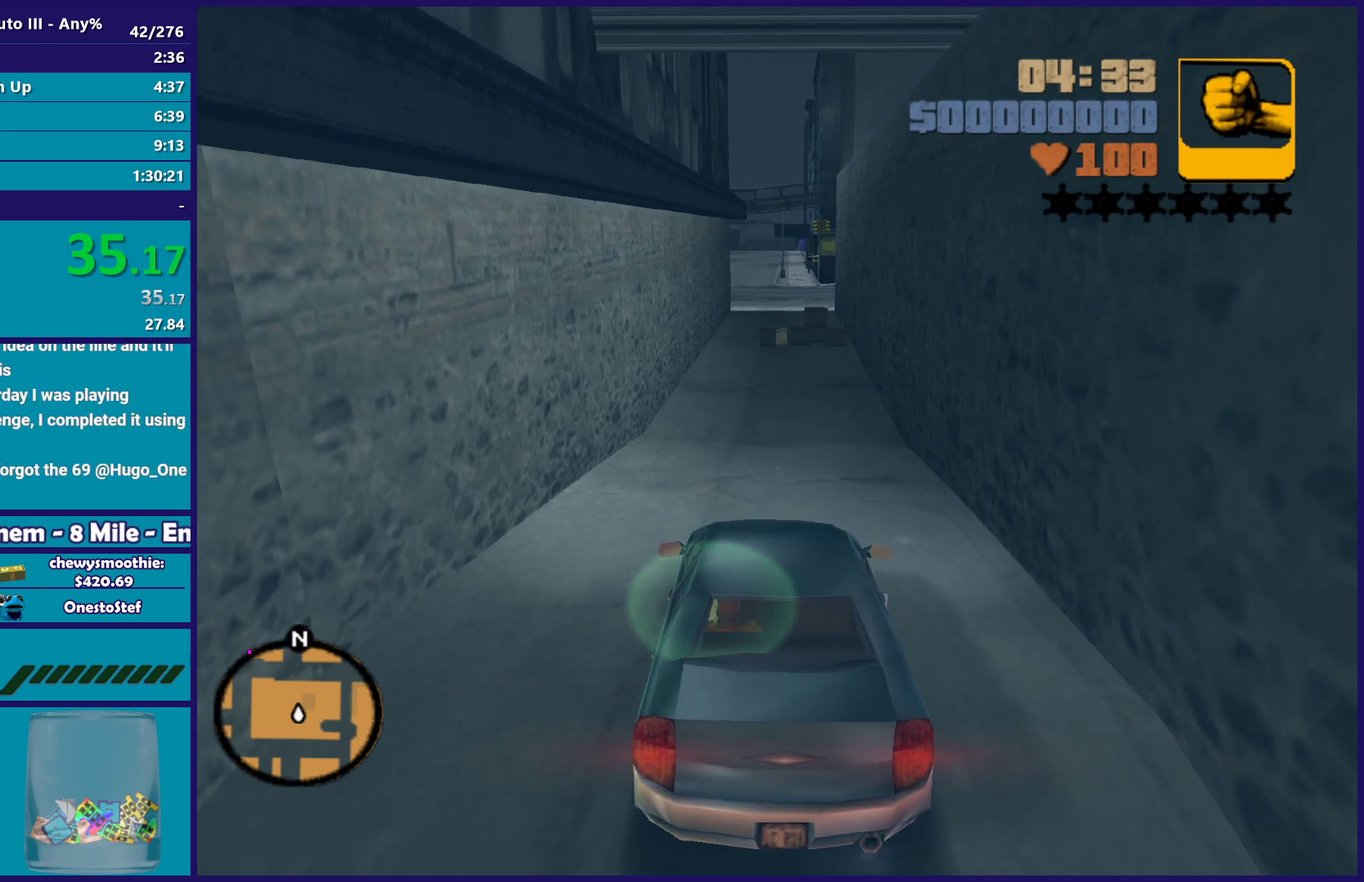
{"buttons": [], "left_stick": "center", "right_stick": "center", "events": []}
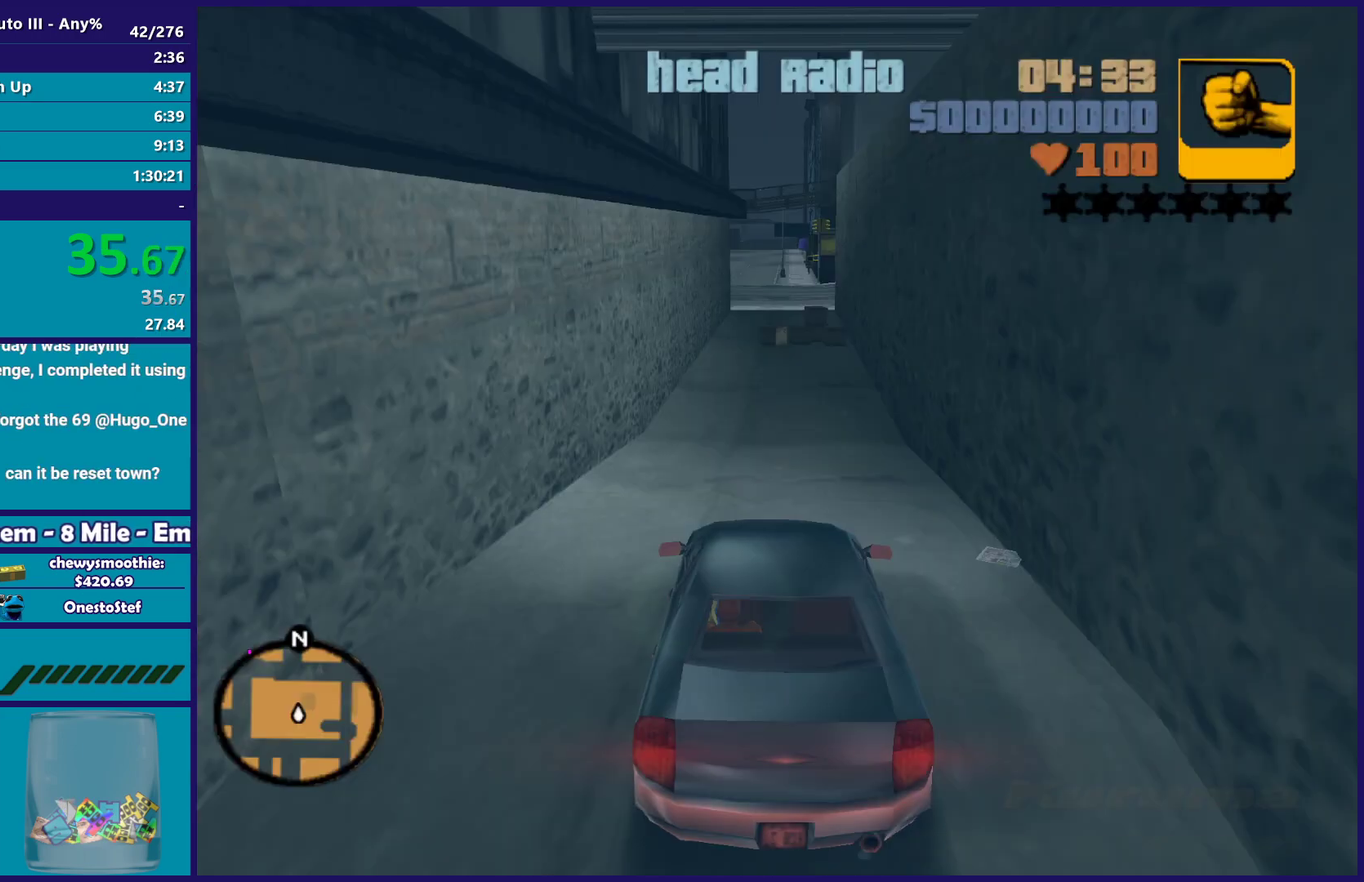
{"buttons": ["R2"], "left_stick": "center", "right_stick": "center", "events": [[400, "R2", "down"]]}
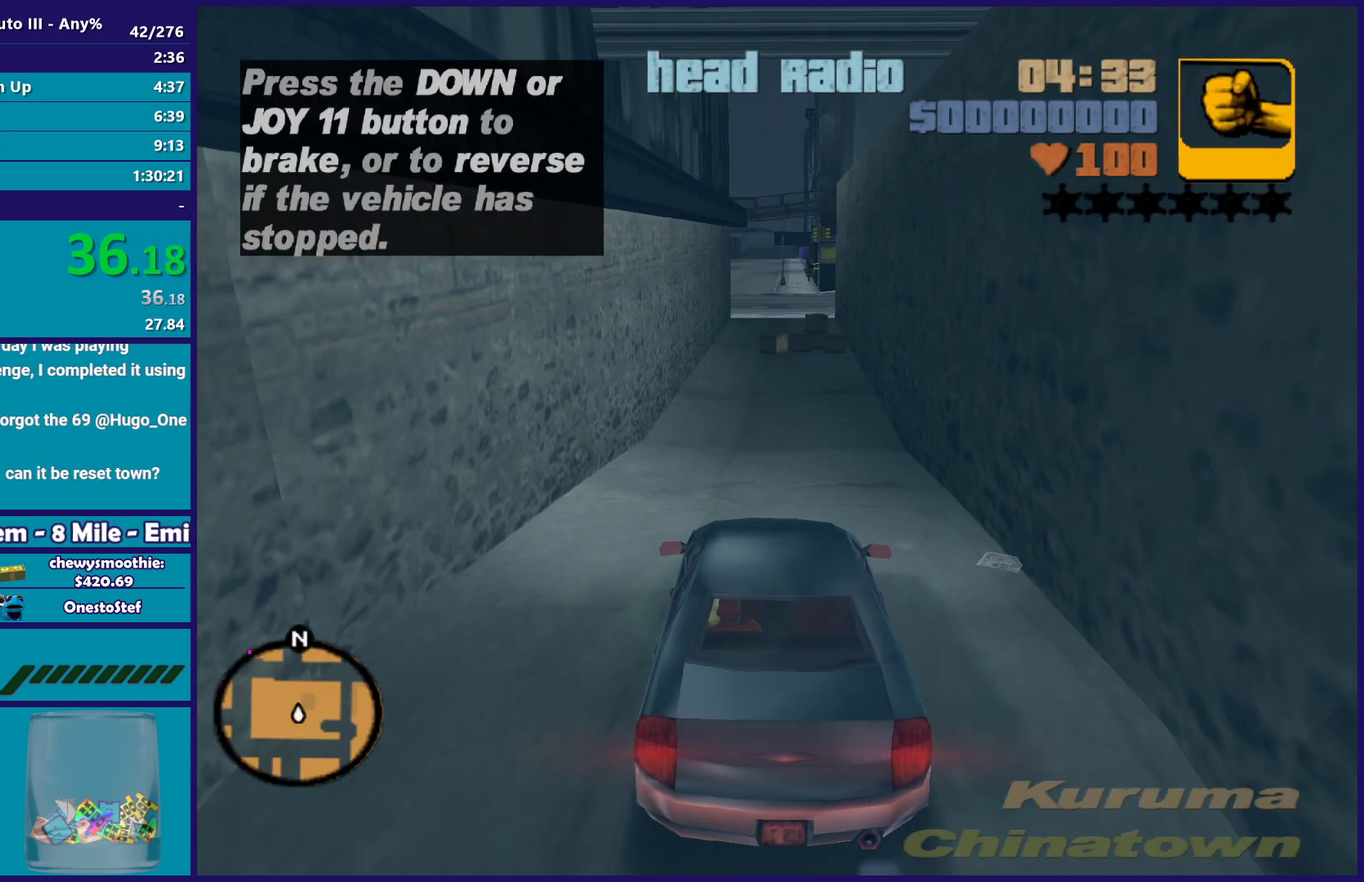
{"buttons": ["R2"], "left_stick": "center", "right_stick": "center", "events": []}
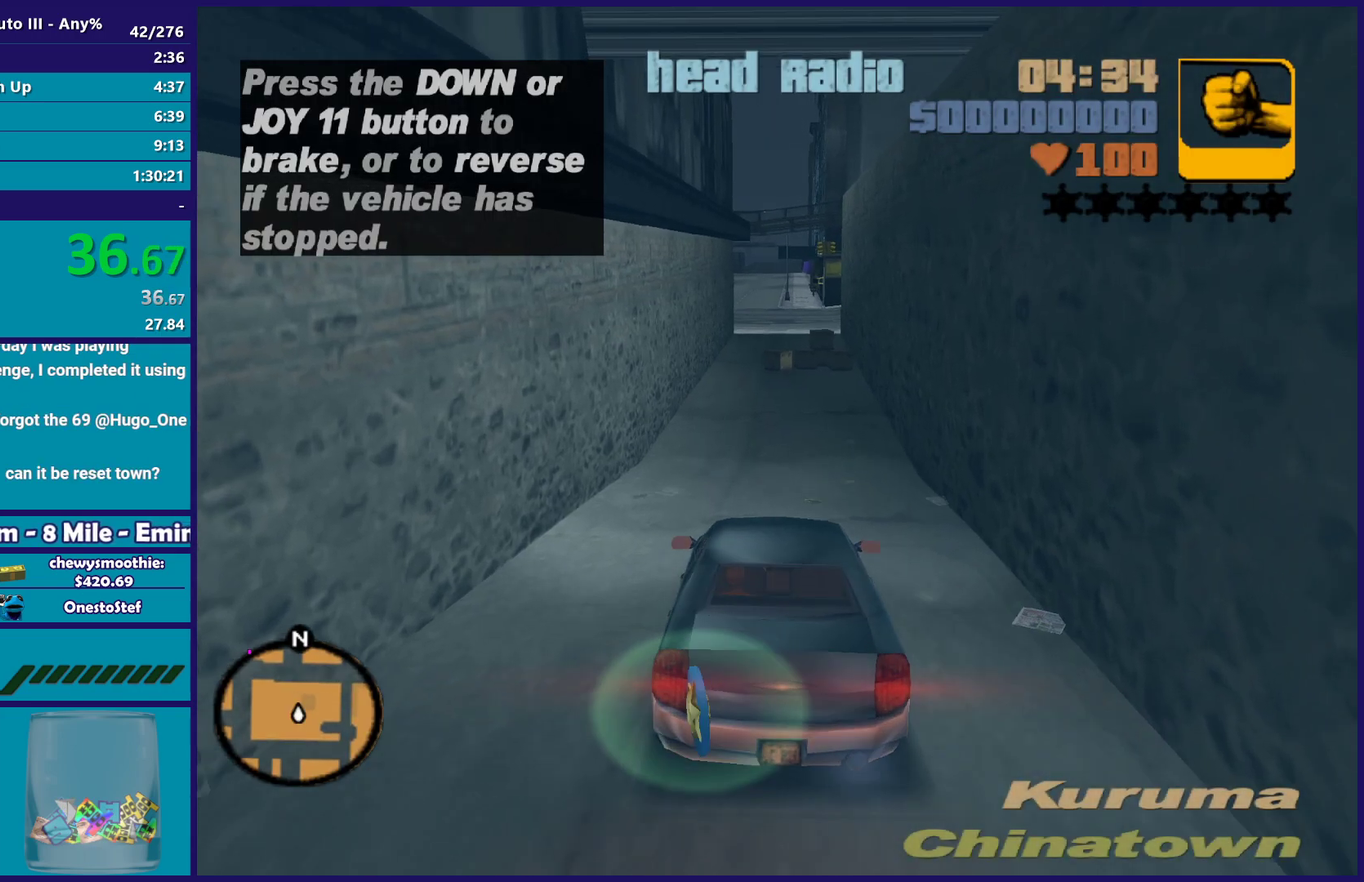
{"buttons": ["R2"], "left_stick": "center", "right_stick": "center", "events": [[33, "left_stick", "up-left"], [150, "left_stick", "center"]]}
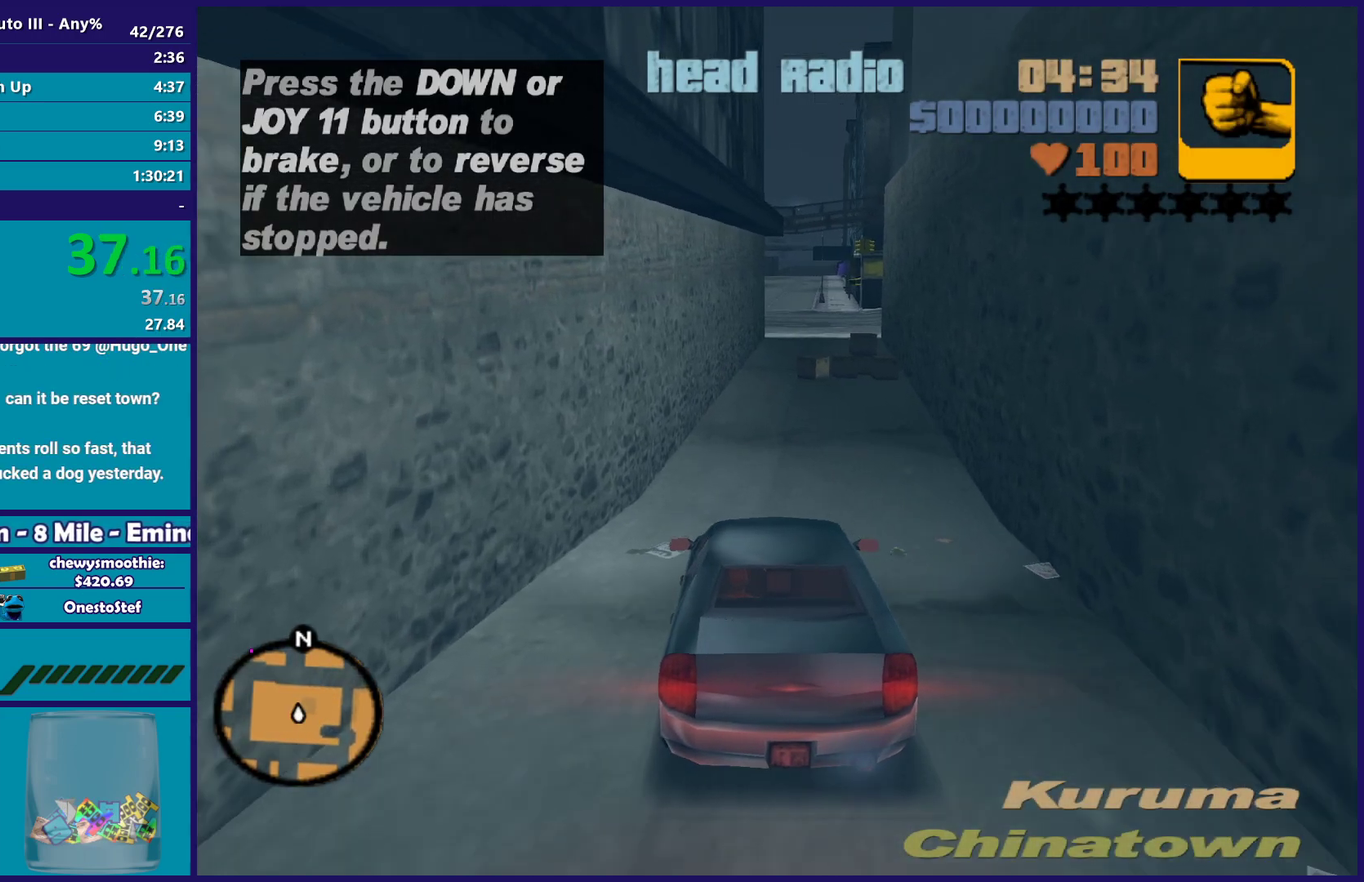
{"buttons": ["R2"], "left_stick": "center", "right_stick": "center", "events": []}
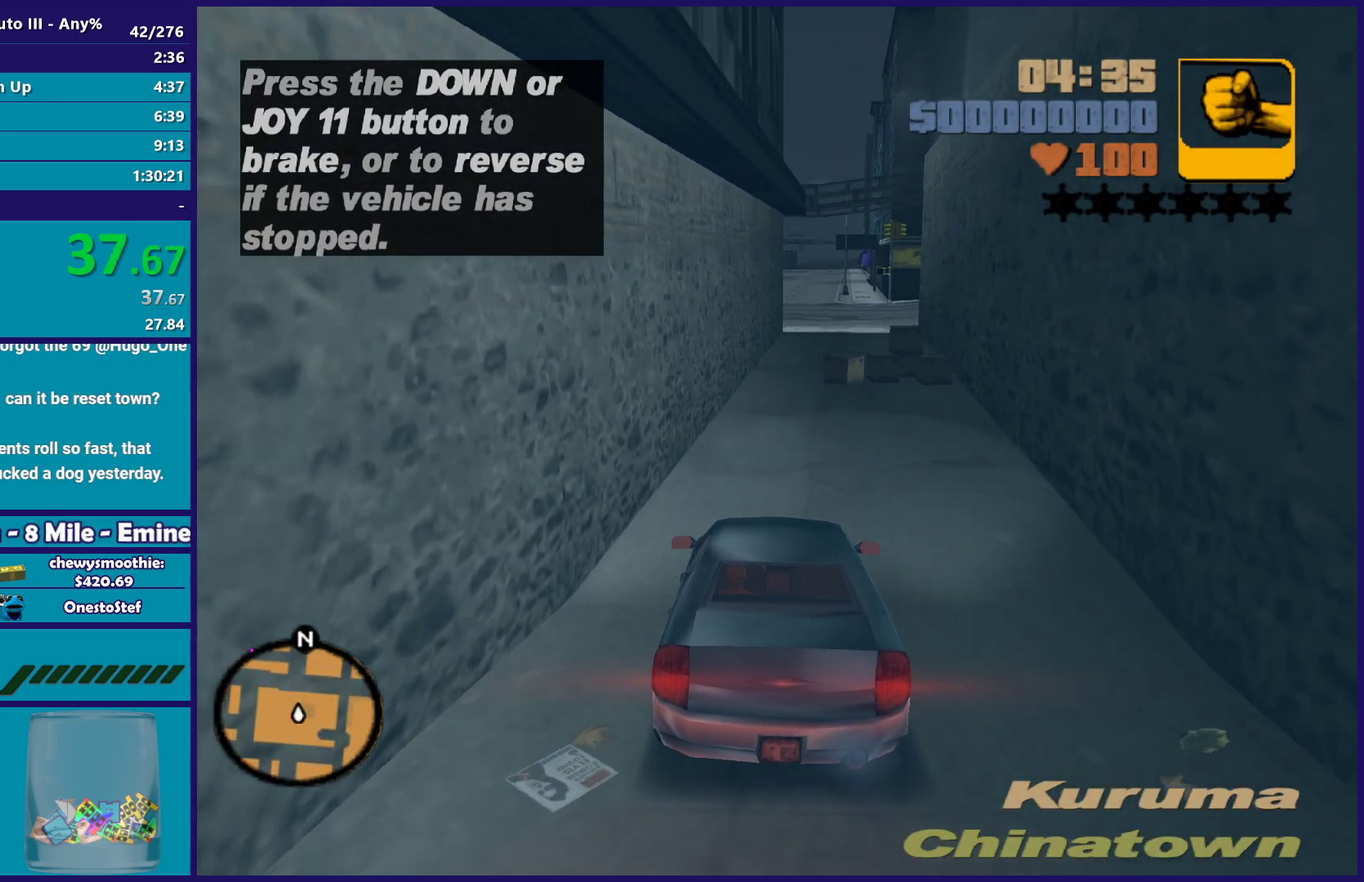
{"buttons": ["R2"], "left_stick": "center", "right_stick": "center", "events": []}
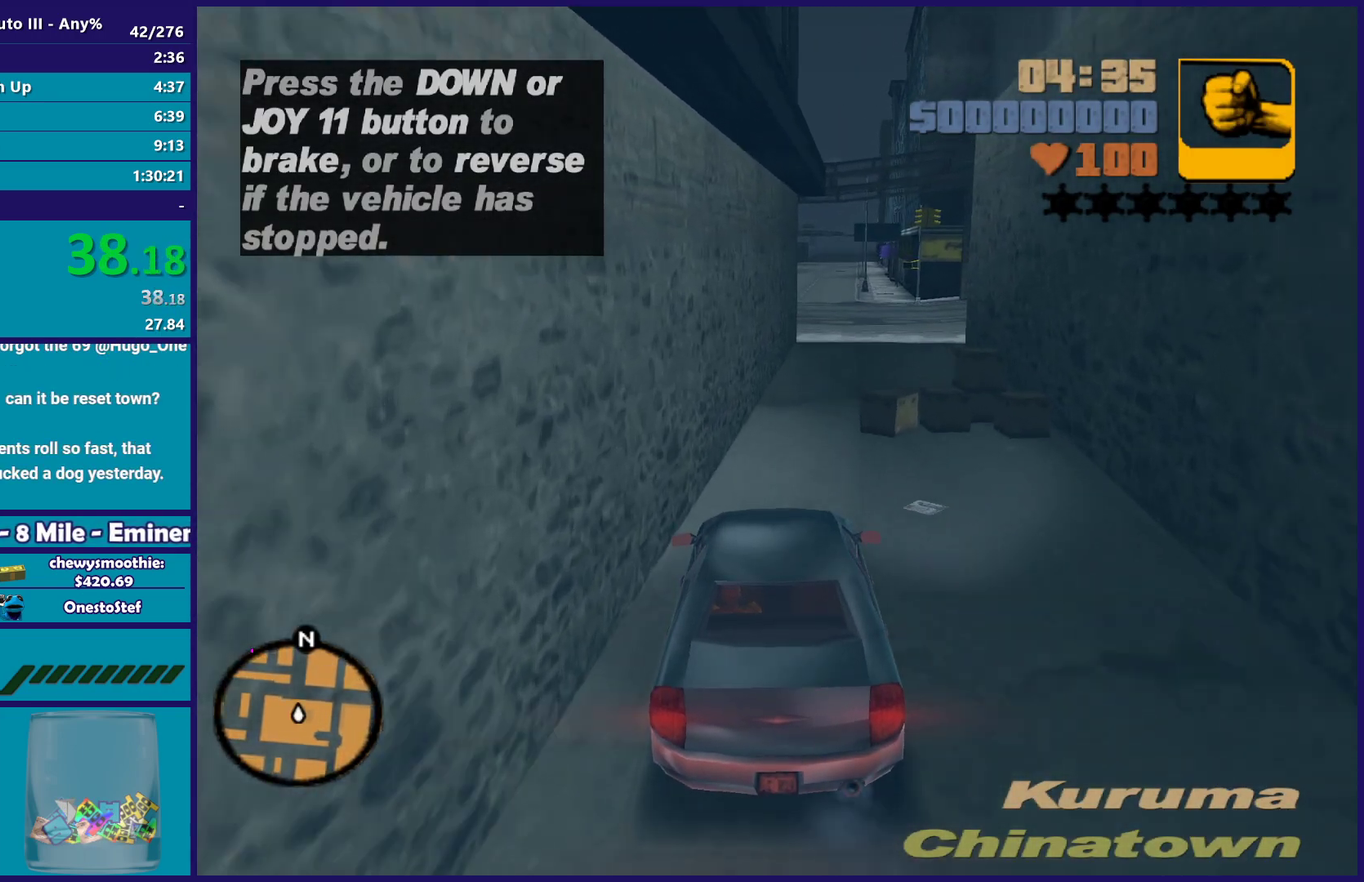
{"buttons": ["R2"], "left_stick": "right", "right_stick": "center", "events": [[83, "left_stick", "right"], [217, "left_stick", "center"], [500, "left_stick", "right"]]}
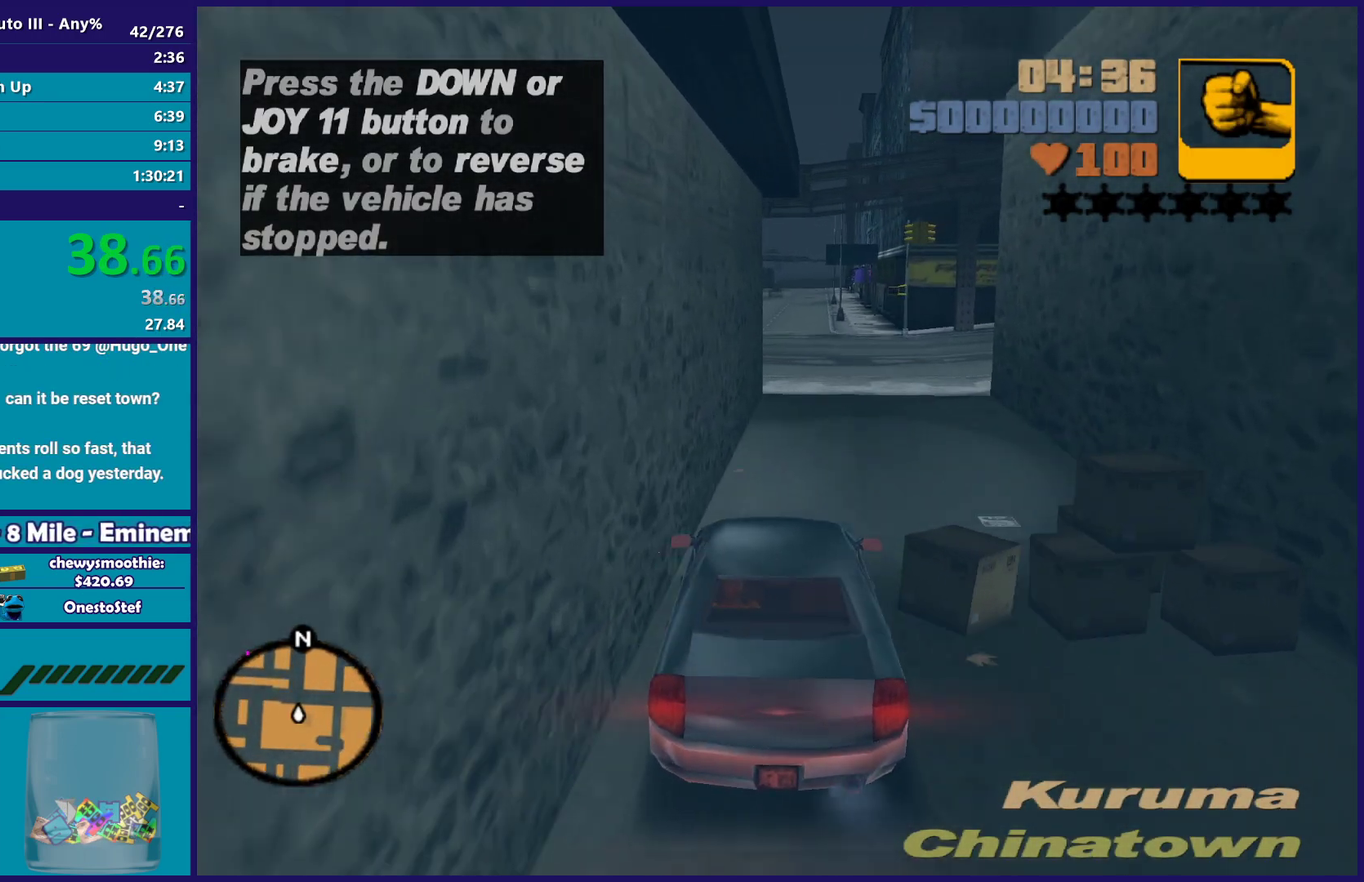
{"buttons": ["R2"], "left_stick": "center", "right_stick": "center", "events": [[83, "left_stick", "center"]]}
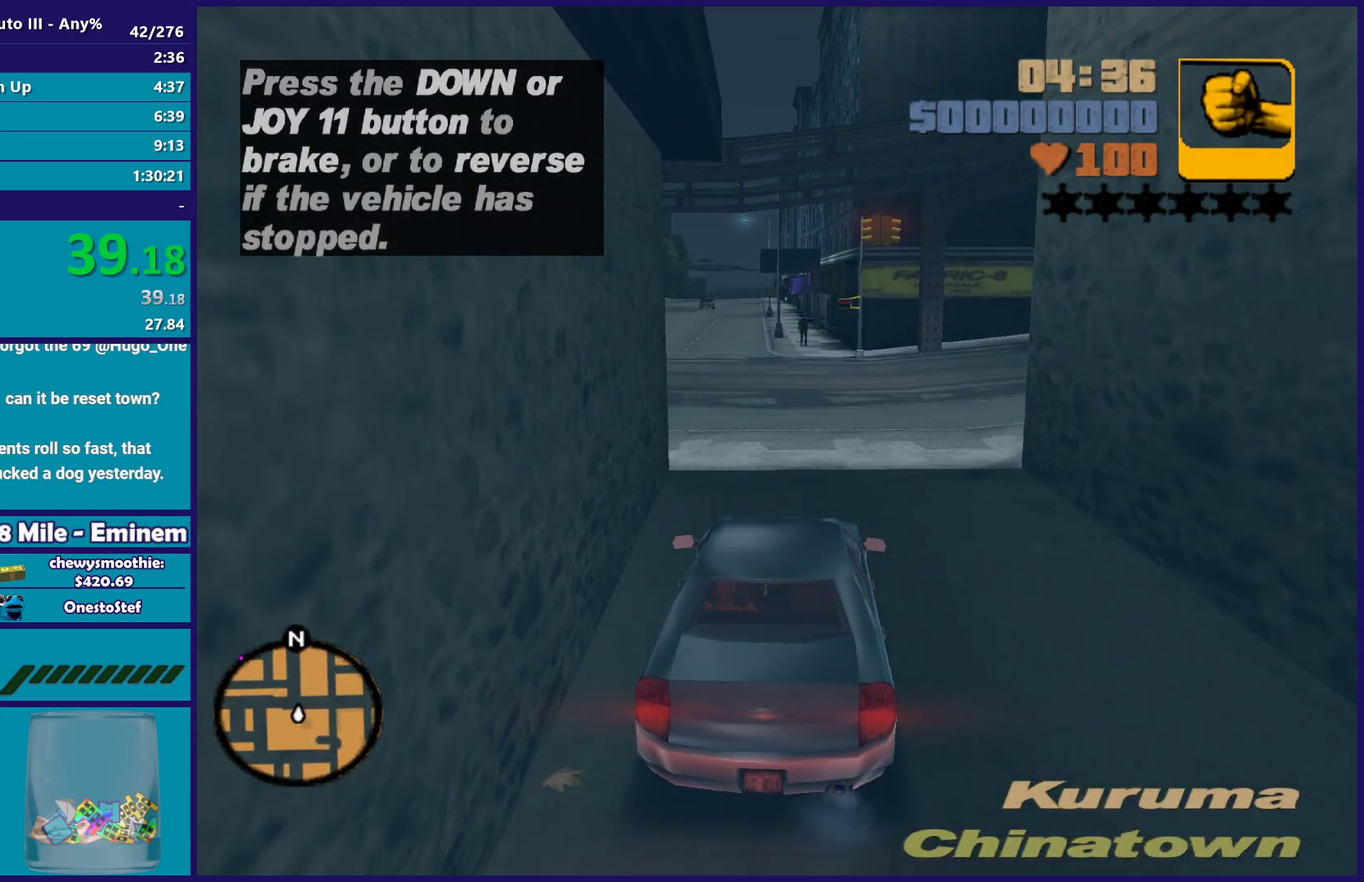
{"buttons": ["R2"], "left_stick": "up-left", "right_stick": "center", "events": [[67, "left_stick", "up-left"], [167, "left_stick", "center"], [400, "left_stick", "up-left"]]}
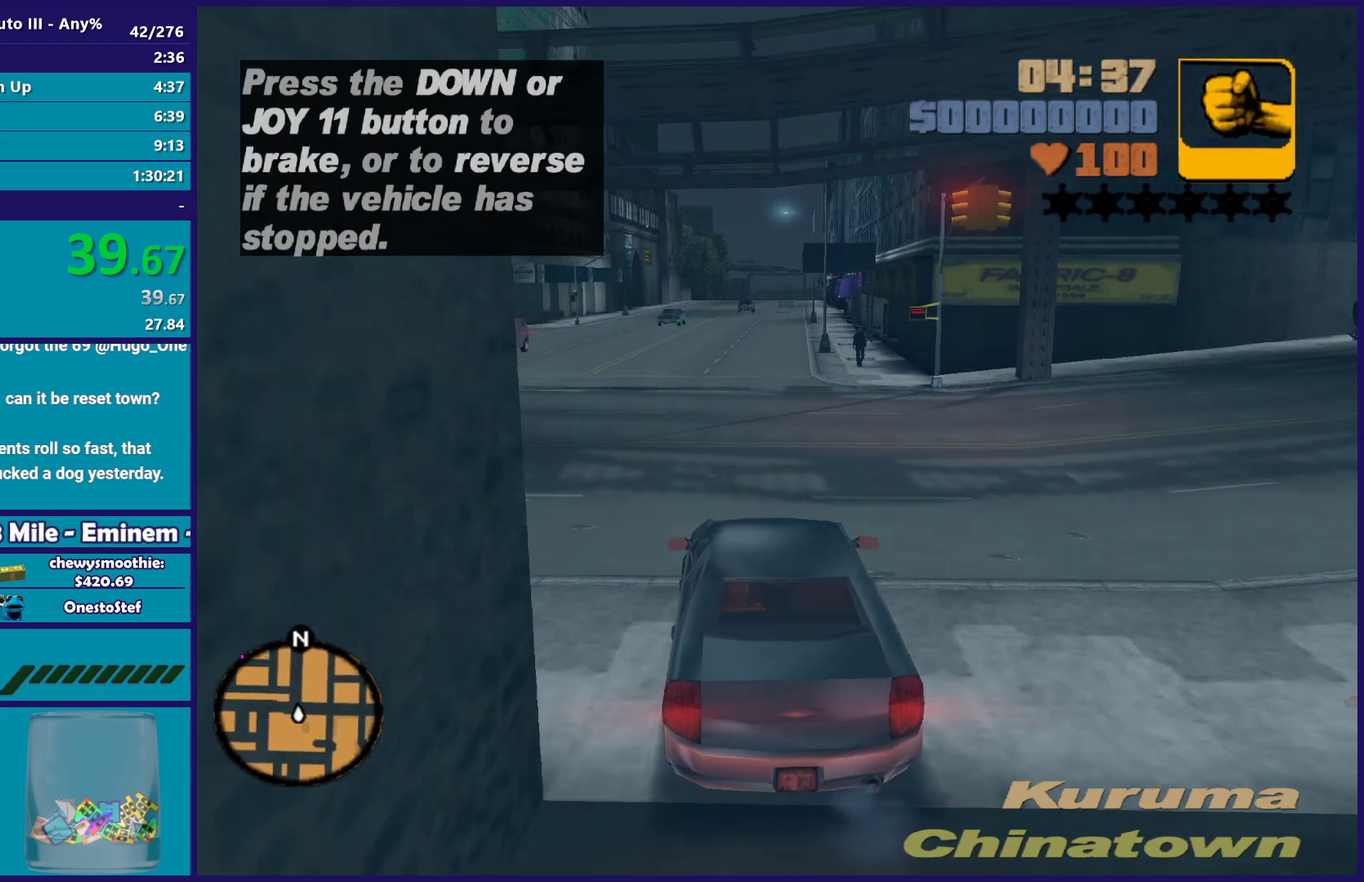
{"buttons": ["R2"], "left_stick": "center", "right_stick": "center", "events": [[67, "left_stick", "center"], [167, "left_stick", "left"], [383, "left_stick", "right"], [500, "left_stick", "center"]]}
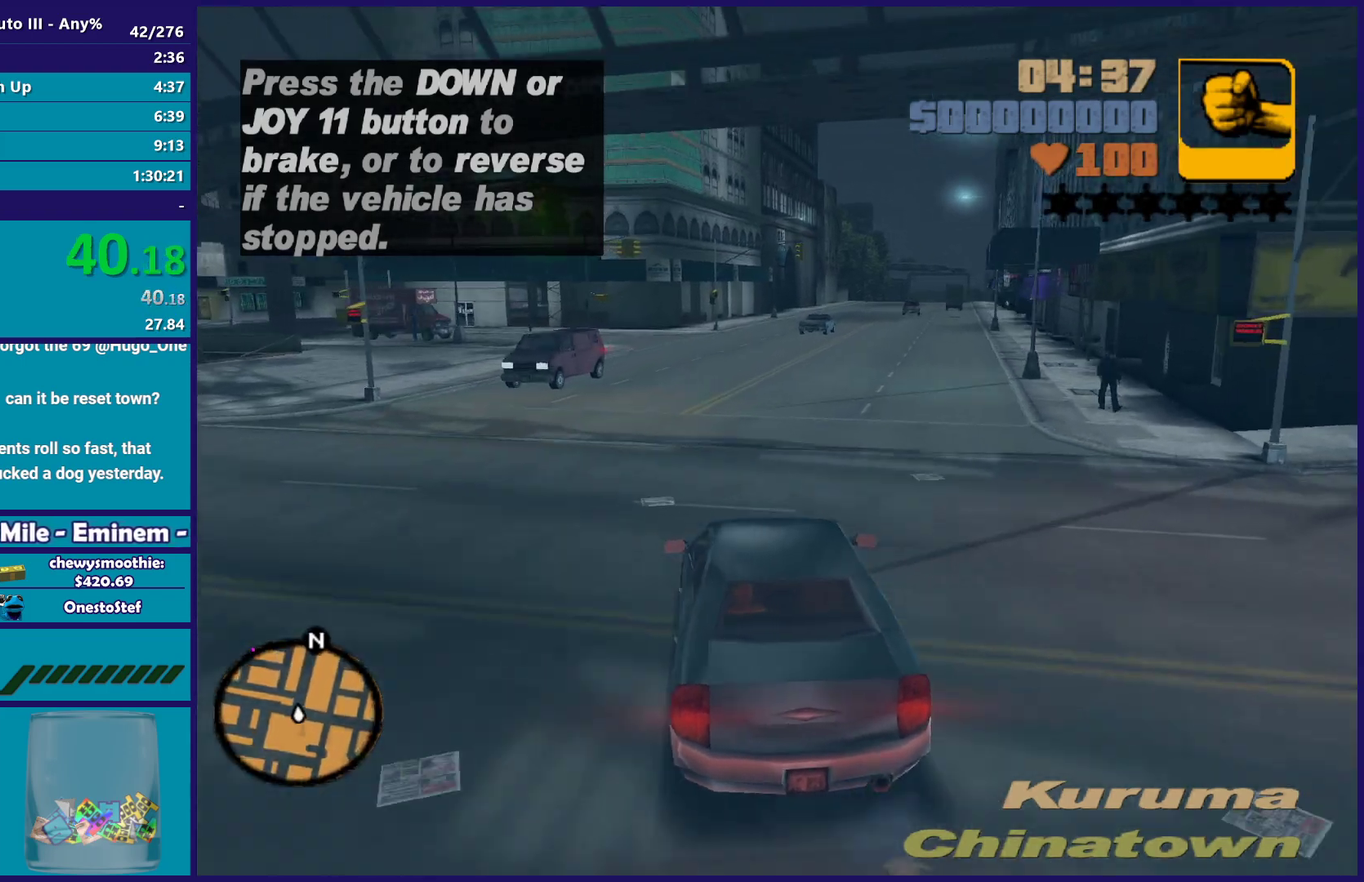
{"buttons": [], "left_stick": "center", "right_stick": "center", "events": [[200, "left_stick", "left"], [317, "left_stick", "center"], [350, "R2", "up"]]}
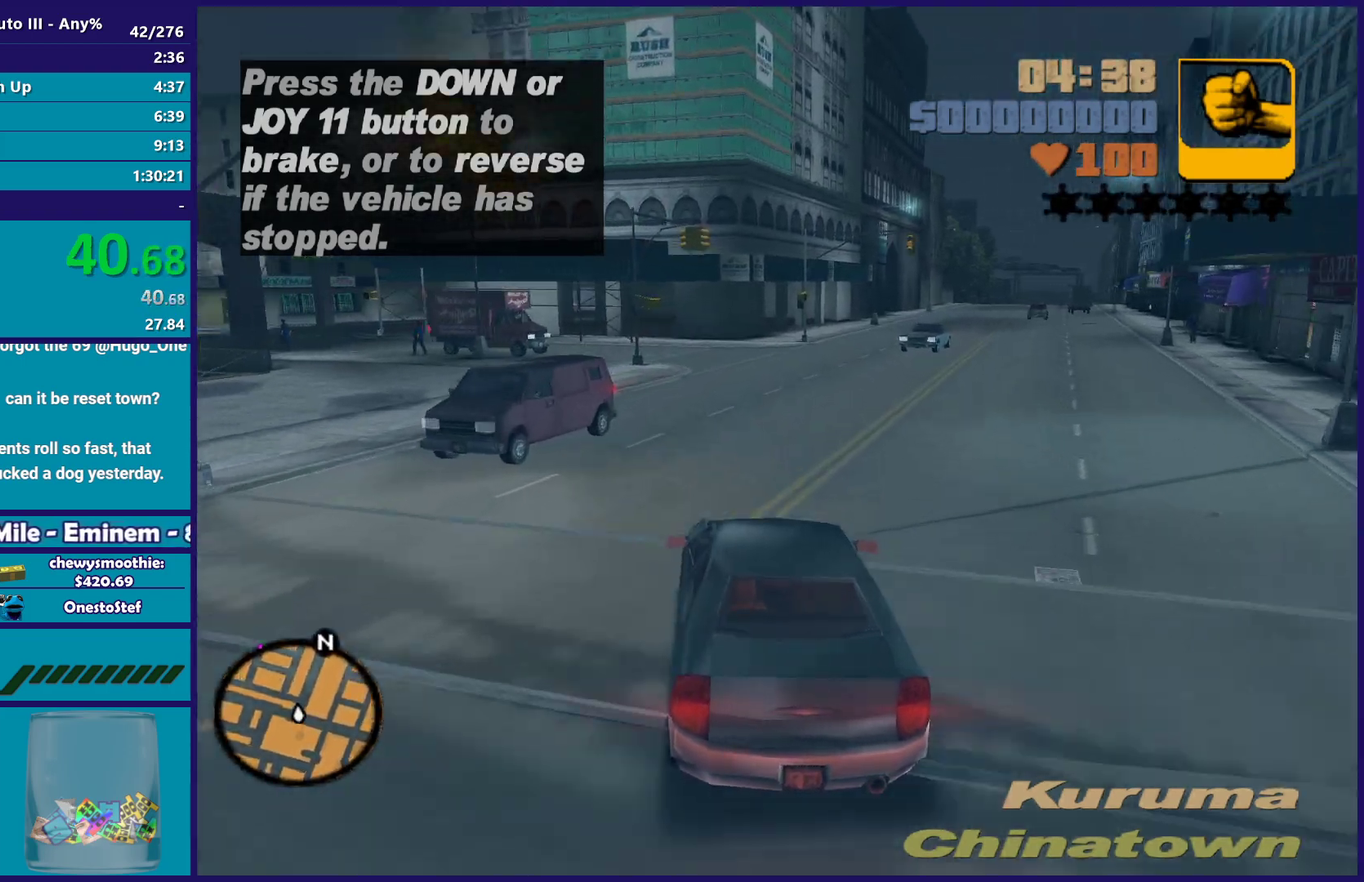
{"buttons": [], "left_stick": "left", "right_stick": "center", "events": [[333, "left_stick", "left"]]}
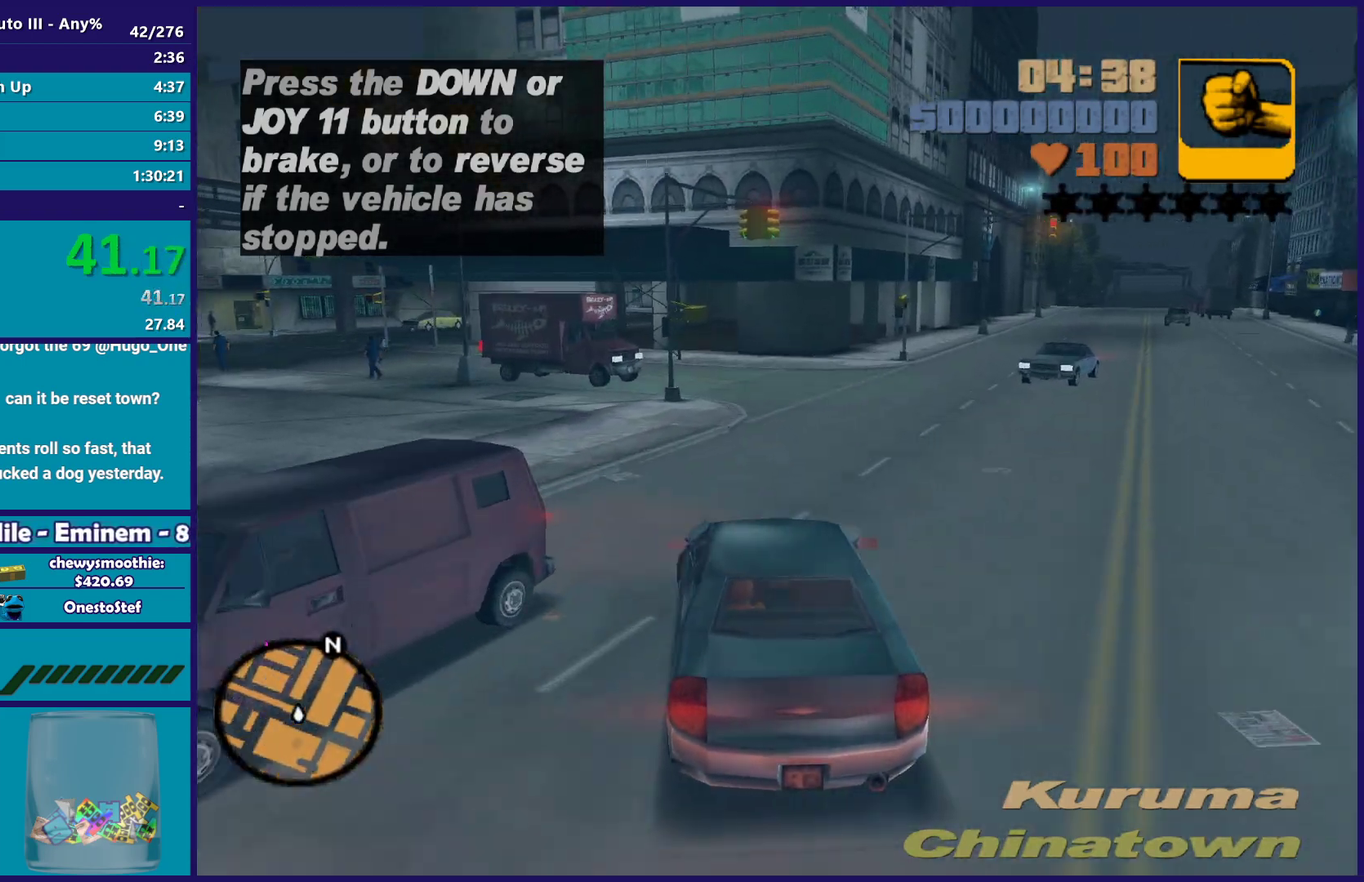
{"buttons": ["R2"], "left_stick": "down-left", "right_stick": "center", "events": [[133, "left_stick", "down-left"], [383, "R2", "down"]]}
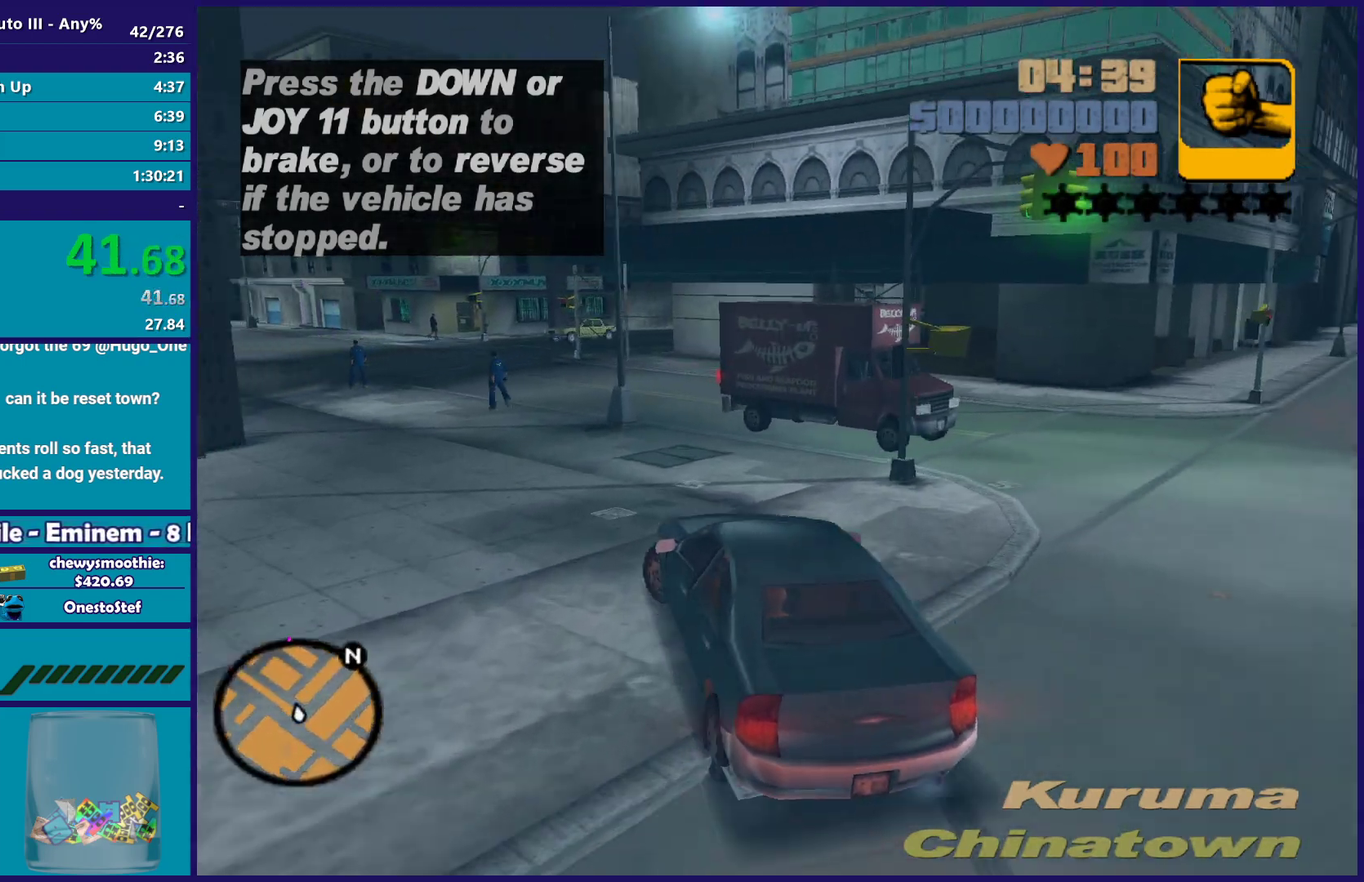
{"buttons": ["R2"], "left_stick": "left", "right_stick": "center", "events": [[83, "left_stick", "left"], [333, "left_stick", "center"], [417, "left_stick", "left"]]}
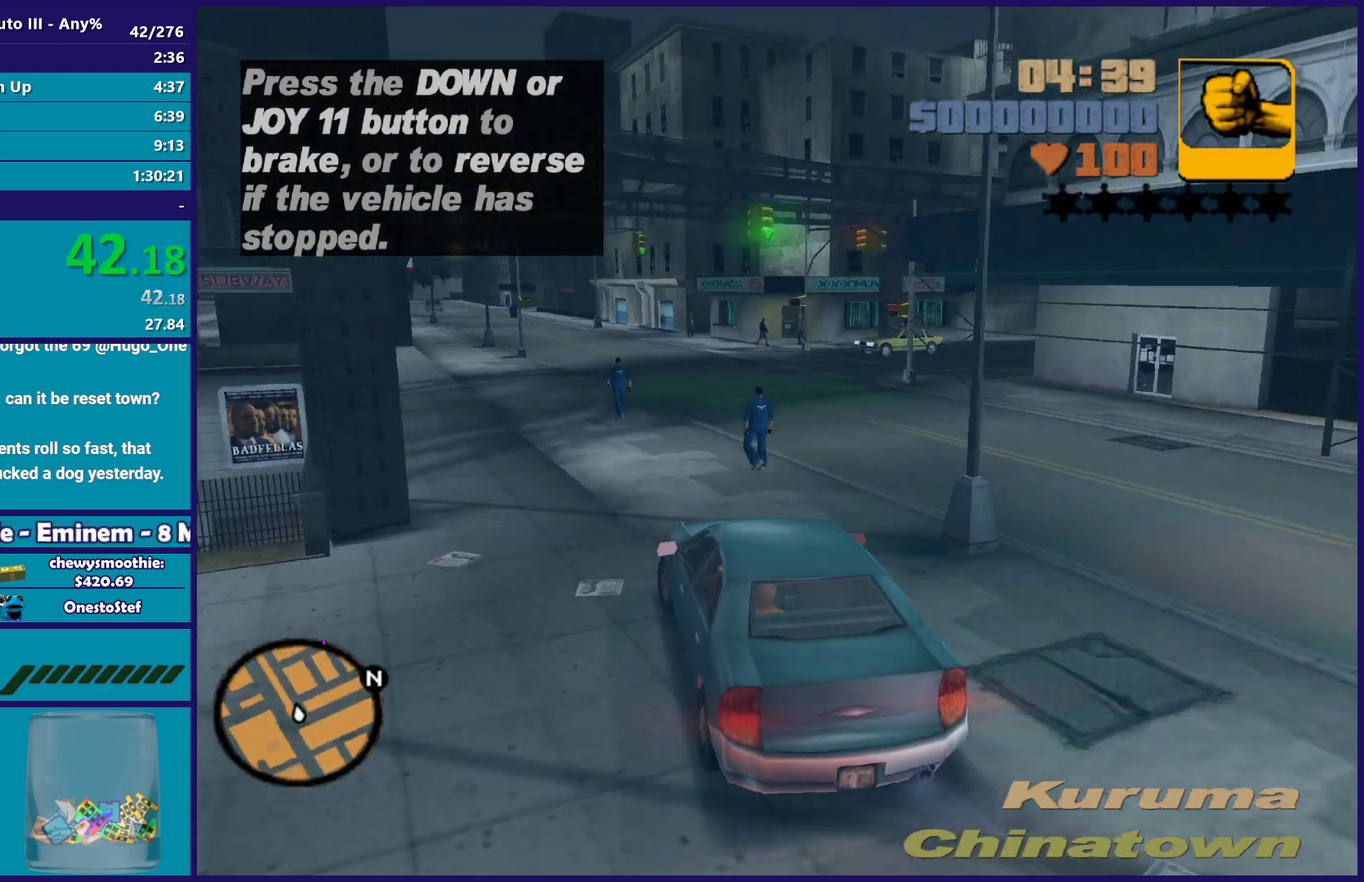
{"buttons": ["R2"], "left_stick": "left", "right_stick": "center", "events": [[67, "left_stick", "down-right"], [267, "left_stick", "right"], [383, "left_stick", "center"], [500, "left_stick", "left"]]}